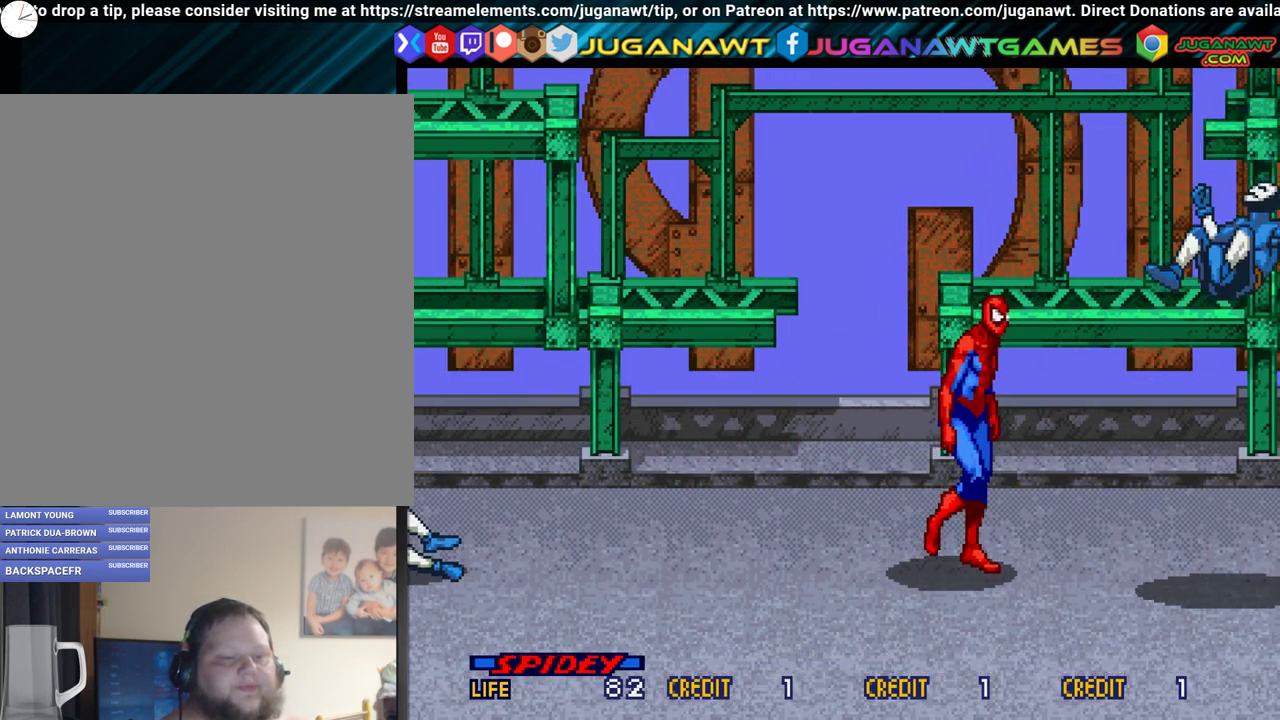
Gameplay with a controller (Xbox layout); each line is a JSON object with the inputs held at the frame after it (dt_ms = milliseconds from this image to that frame). "events" lists button and stick changes between this image and that frame as [ms after this image, input, new state], when the widget could be followed in between. Not read: L3 R3 left_stick right_stick.
{"dt_ms": 500, "buttons": ["A", "DPAD_RIGHT"], "events": [[283, "DPAD_DOWN", "down"], [333, "A", "down"], [400, "A", "up"], [467, "DPAD_DOWN", "up"], [500, "A", "down"]]}
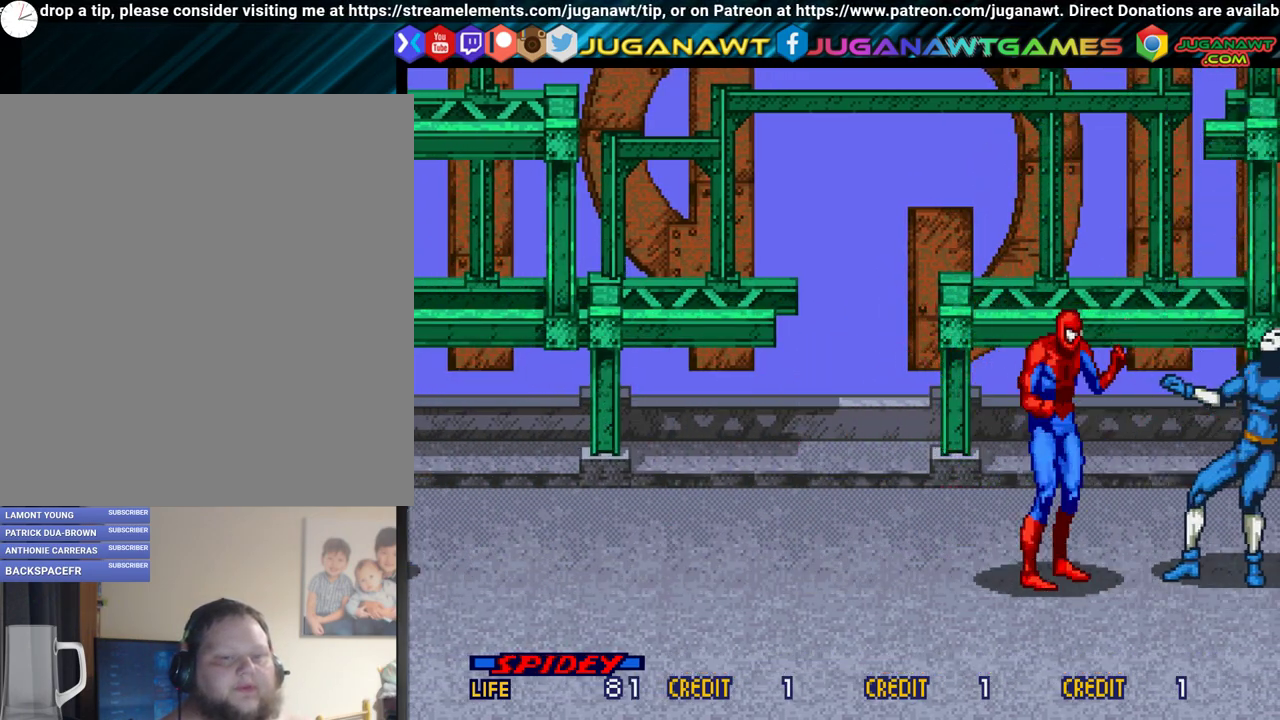
{"dt_ms": 300, "buttons": [], "events": [[100, "A", "up"], [200, "A", "down"], [250, "DPAD_RIGHT", "up"], [283, "A", "up"]]}
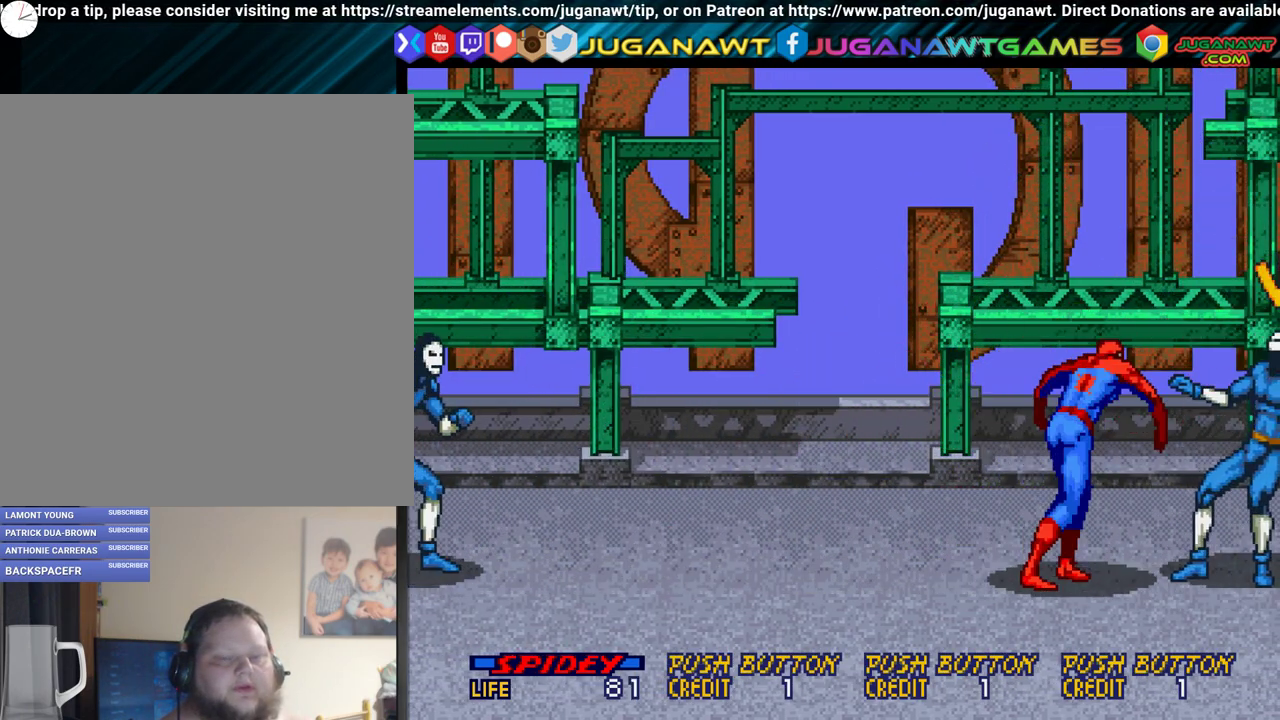
{"dt_ms": 400, "buttons": [], "events": [[67, "A", "down"], [133, "A", "up"], [233, "A", "down"], [333, "A", "up"]]}
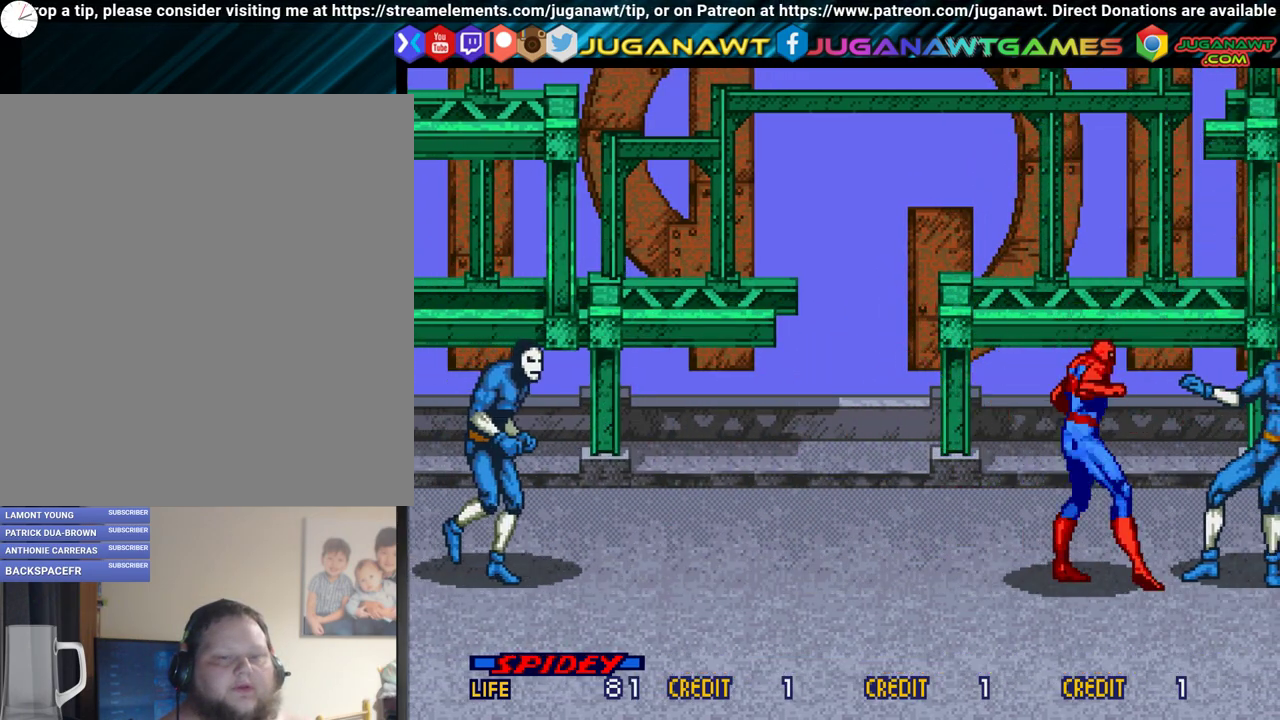
{"dt_ms": 300, "buttons": ["DPAD_LEFT"], "events": [[17, "A", "down"], [83, "A", "up"], [167, "A", "down"], [250, "A", "up"], [250, "DPAD_LEFT", "down"]]}
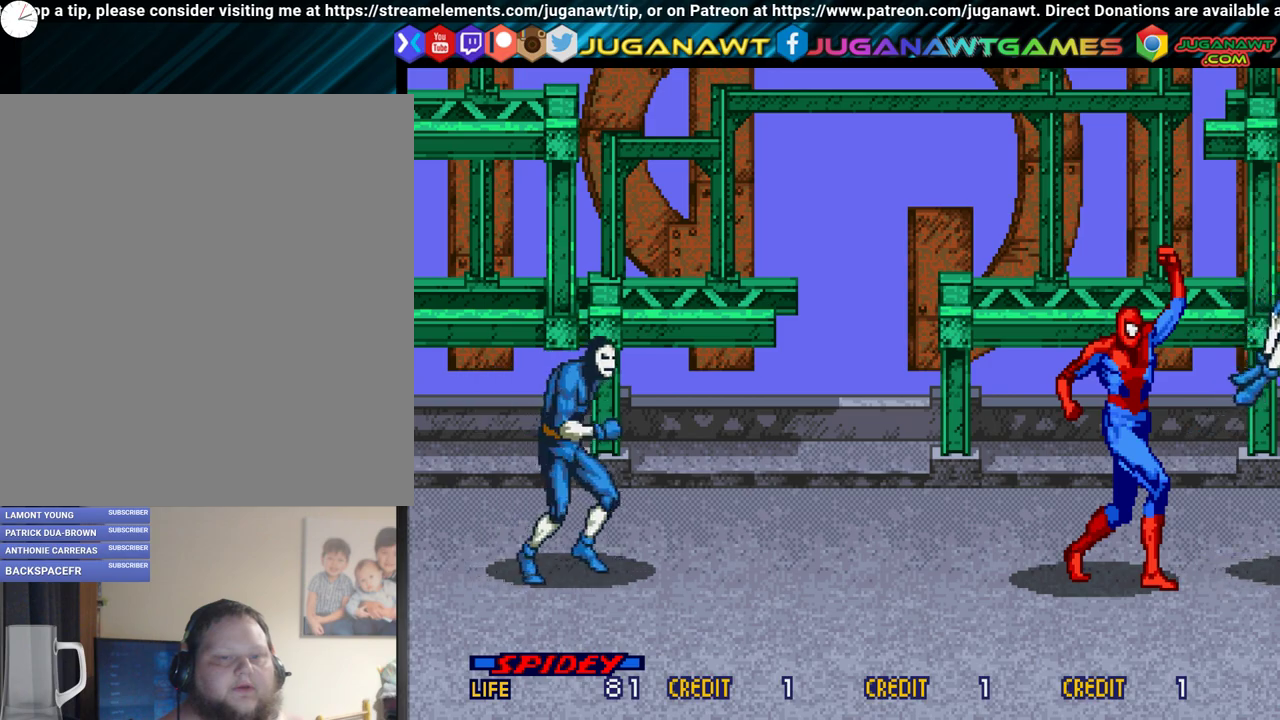
{"dt_ms": 600, "buttons": ["A", "DPAD_LEFT"], "events": [[600, "A", "down"]]}
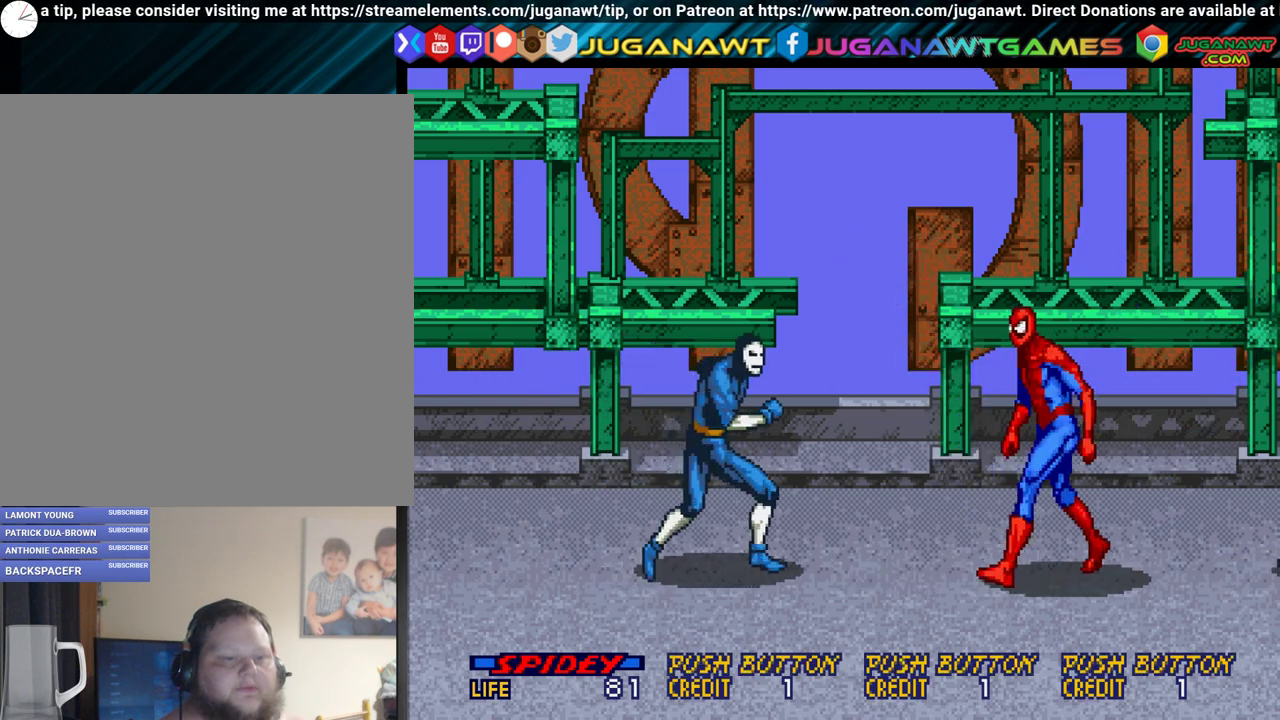
{"dt_ms": 300, "buttons": ["DPAD_LEFT"], "events": [[83, "A", "up"], [183, "A", "down"], [250, "A", "up"]]}
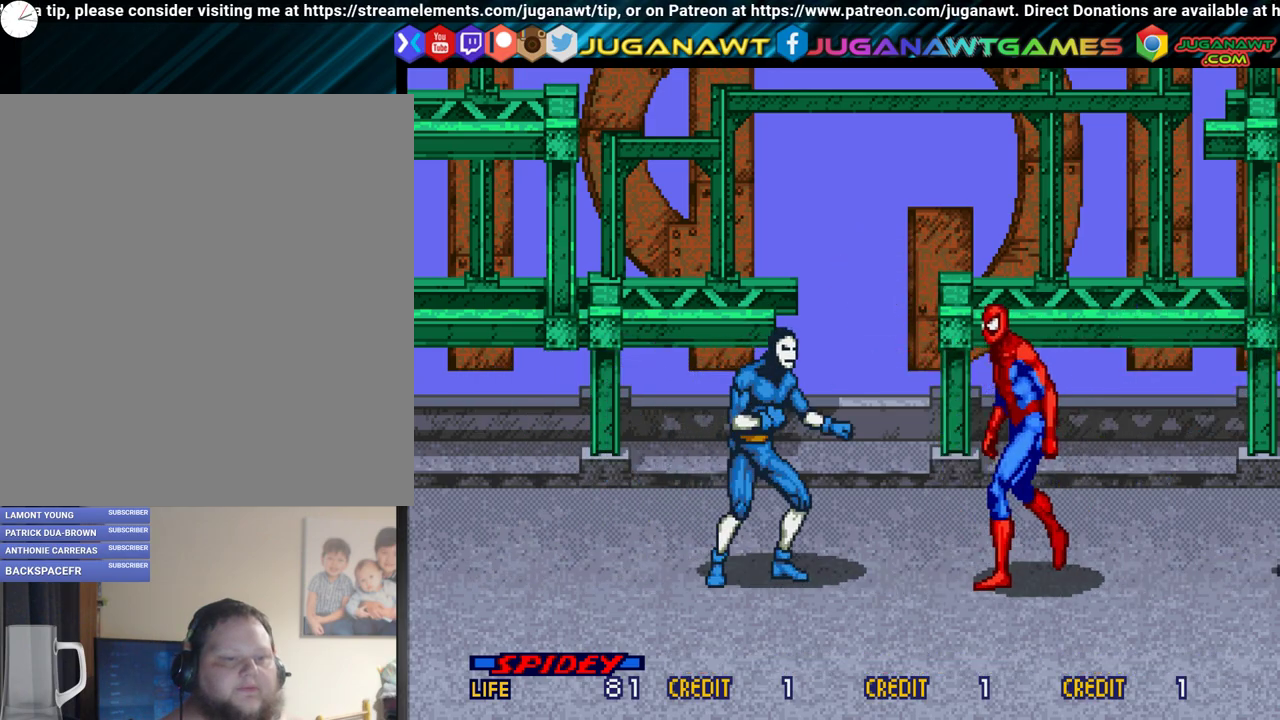
{"dt_ms": 300, "buttons": ["A", "DPAD_LEFT"], "events": [[50, "A", "down"], [150, "A", "up"], [233, "A", "down"]]}
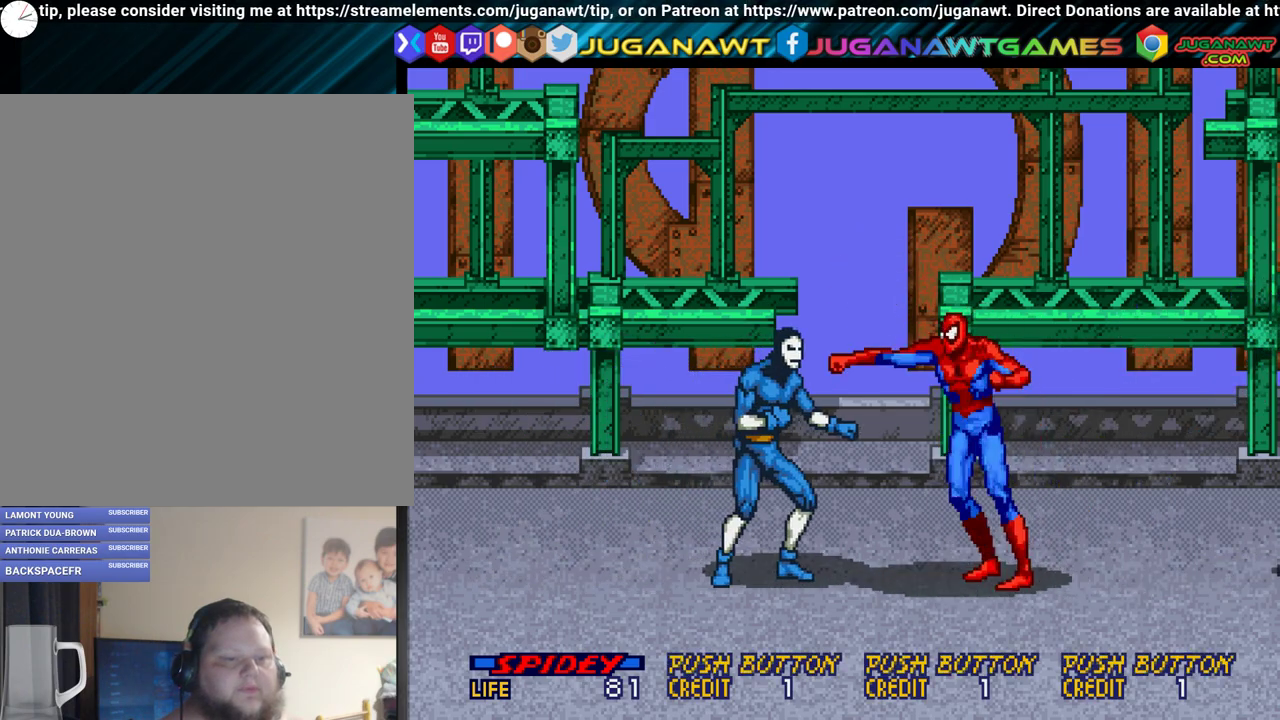
{"dt_ms": 300, "buttons": ["DPAD_LEFT"], "events": [[17, "A", "up"]]}
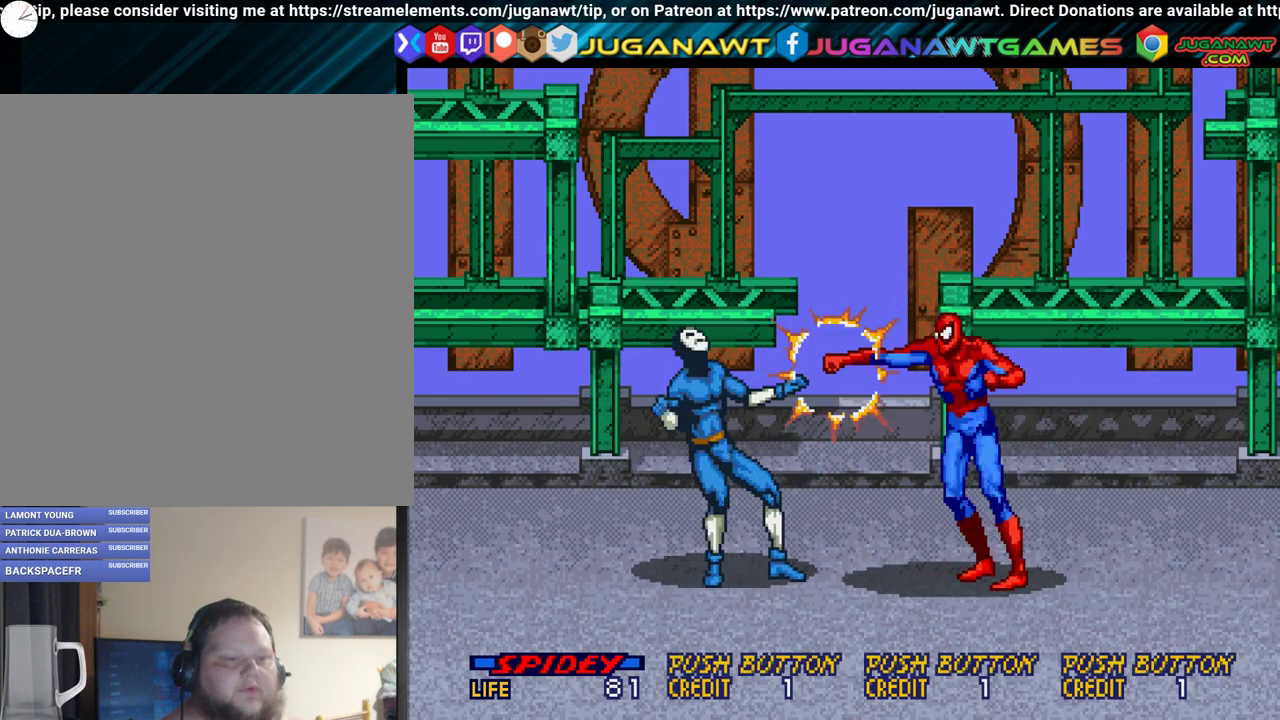
{"dt_ms": 300, "buttons": ["A", "DPAD_LEFT"], "events": [[33, "A", "down"], [117, "A", "up"], [217, "A", "down"]]}
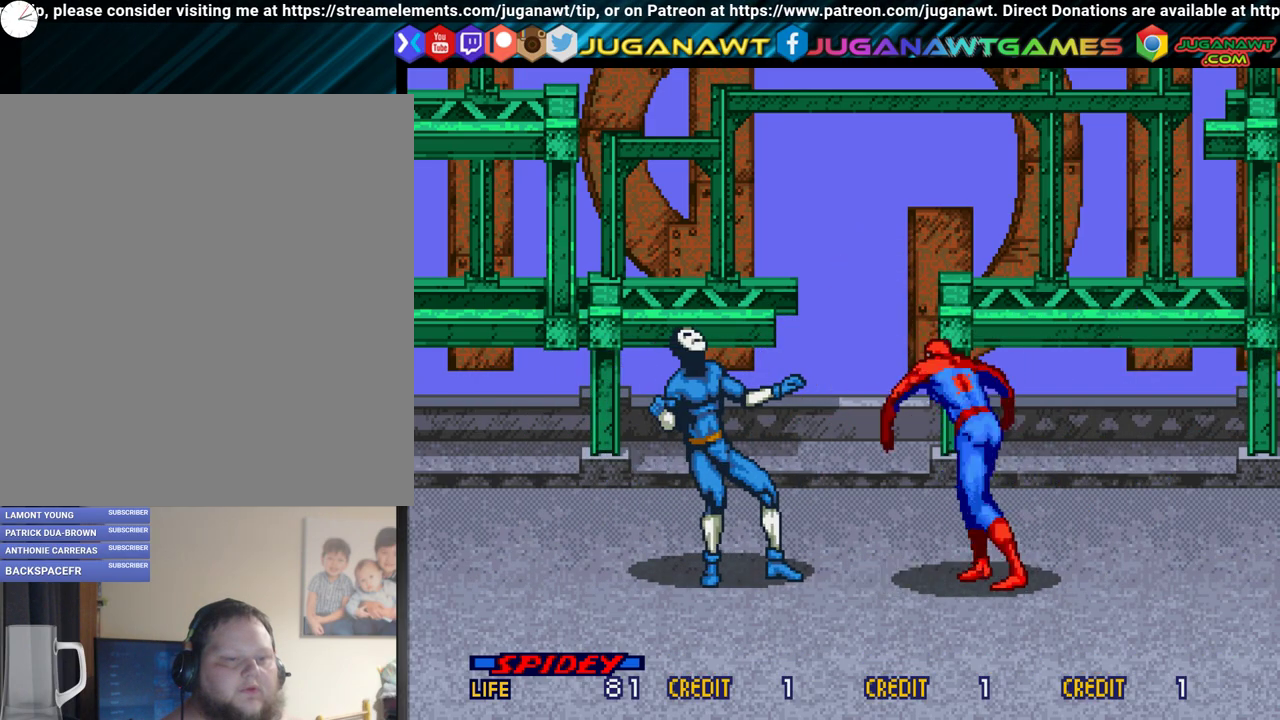
{"dt_ms": 900, "buttons": [], "events": [[17, "A", "up"], [150, "A", "down"], [233, "A", "up"], [283, "A", "down"], [383, "A", "up"], [467, "A", "down"], [567, "A", "up"], [667, "A", "down"], [733, "A", "up"], [850, "DPAD_LEFT", "up"]]}
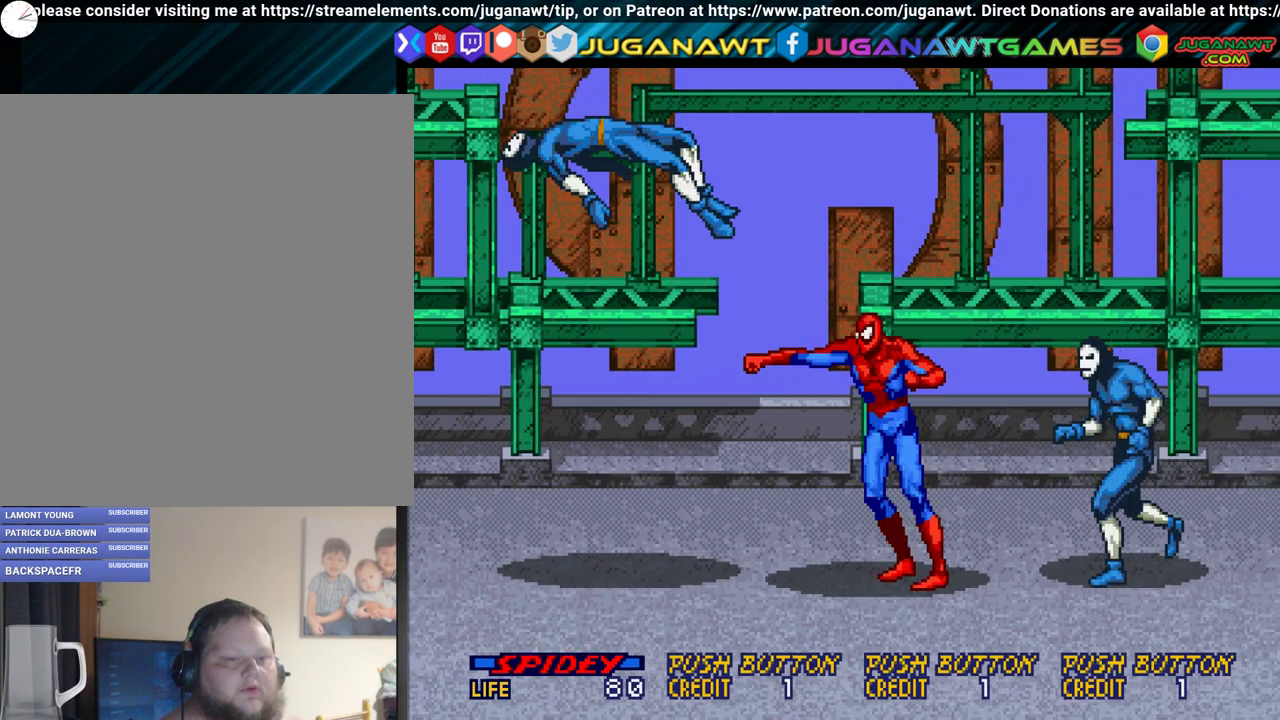
{"dt_ms": 300, "buttons": ["A", "DPAD_RIGHT"], "events": [[50, "DPAD_RIGHT", "down"], [83, "A", "down"], [183, "A", "up"], [283, "A", "down"]]}
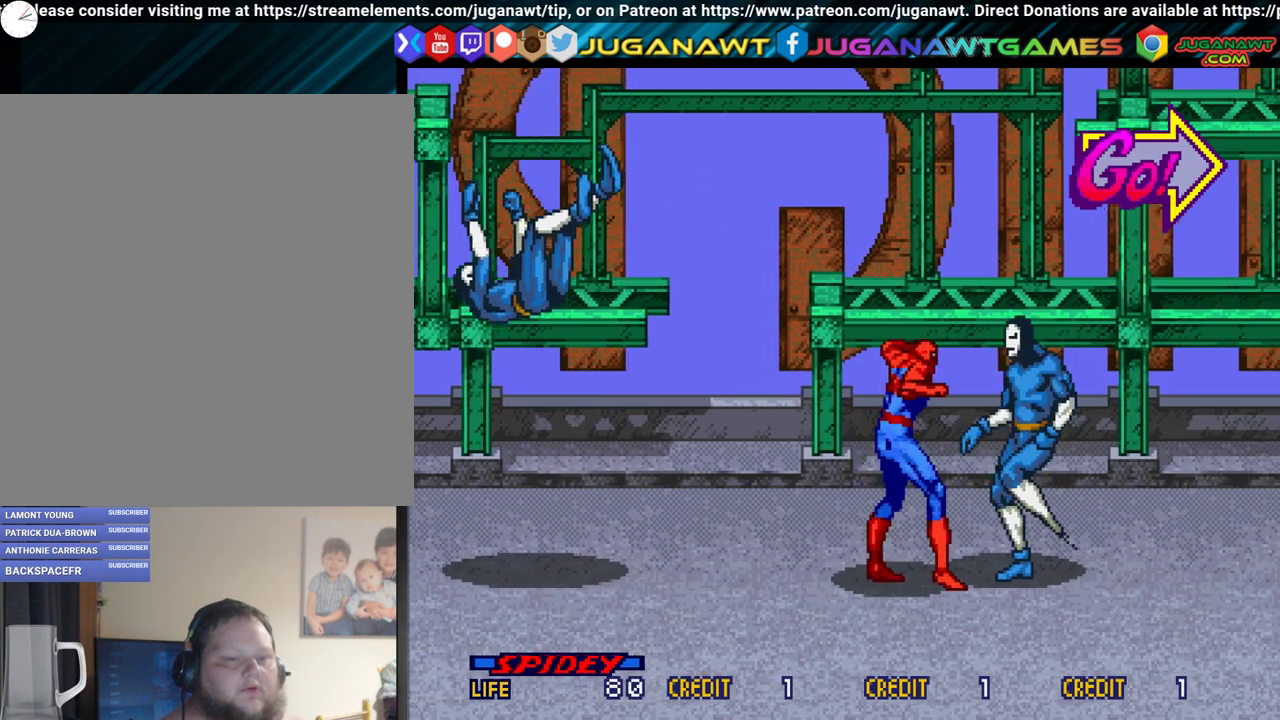
{"dt_ms": 500, "buttons": ["DPAD_RIGHT"], "events": [[50, "A", "up"], [150, "A", "down"], [217, "A", "up"]]}
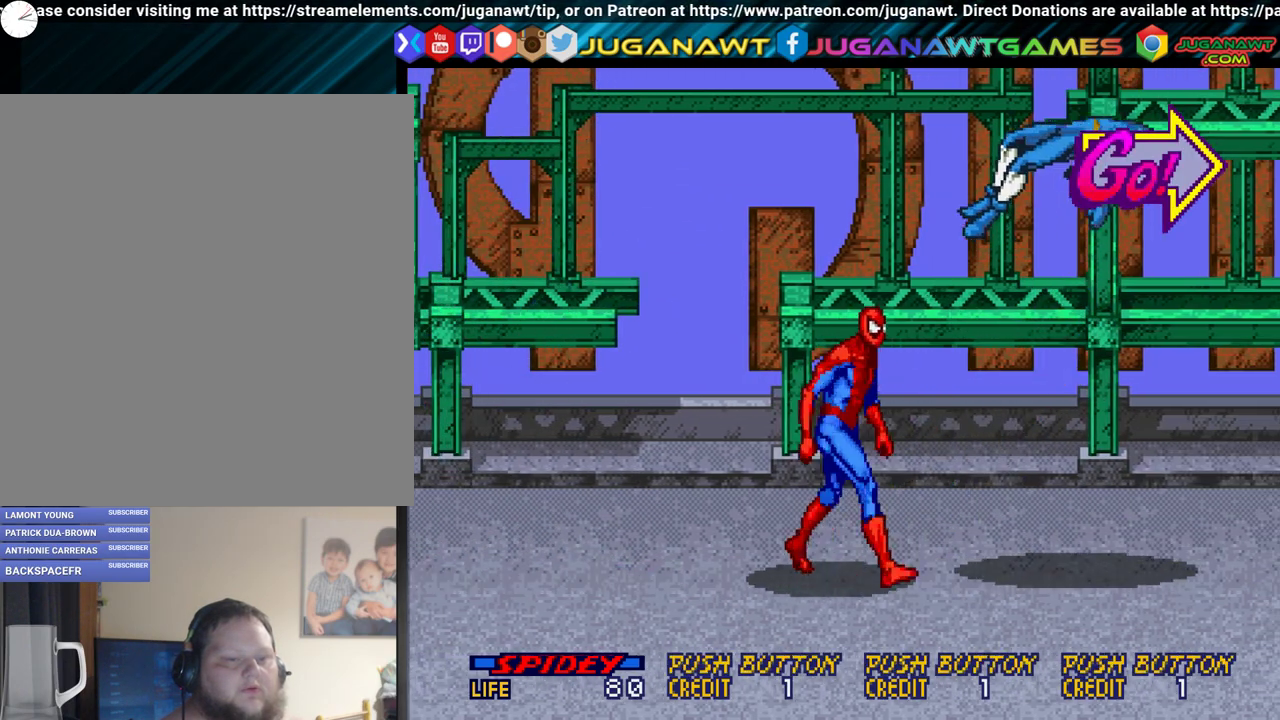
{"dt_ms": 500, "buttons": ["DPAD_RIGHT"], "events": []}
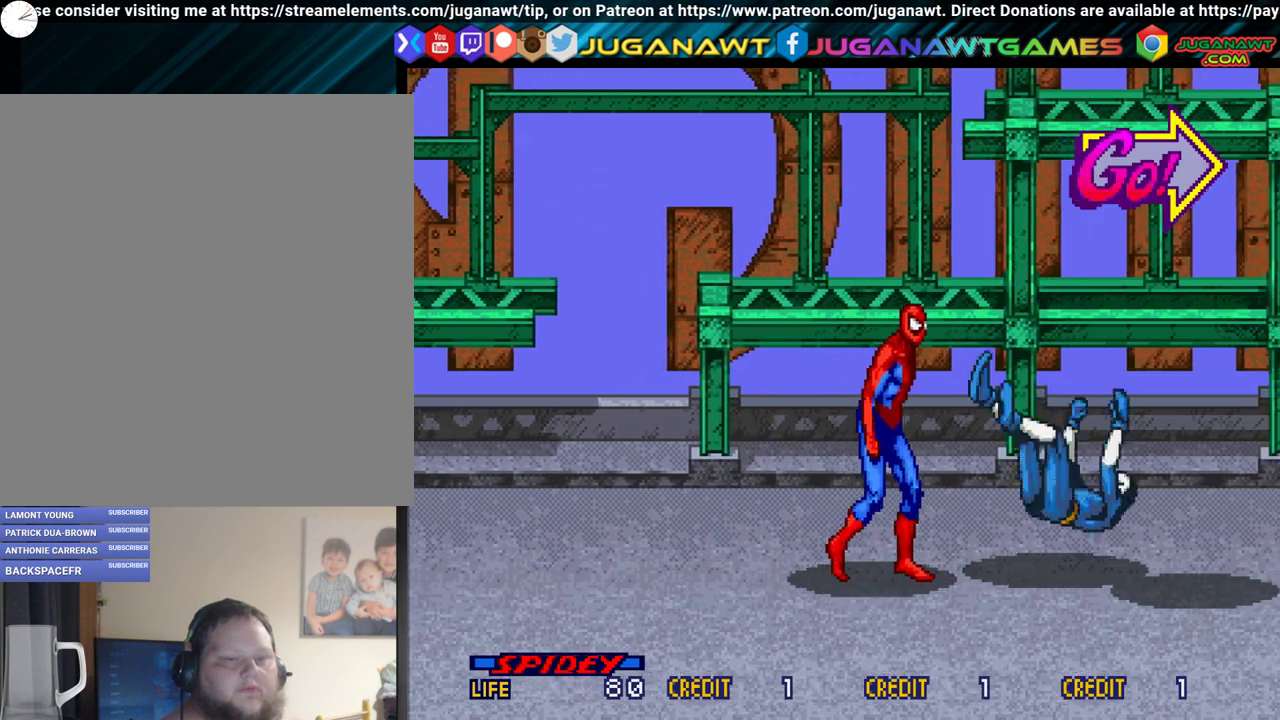
{"dt_ms": 700, "buttons": ["A", "DPAD_RIGHT"], "events": [[517, "A", "down"], [600, "A", "up"], [700, "A", "down"]]}
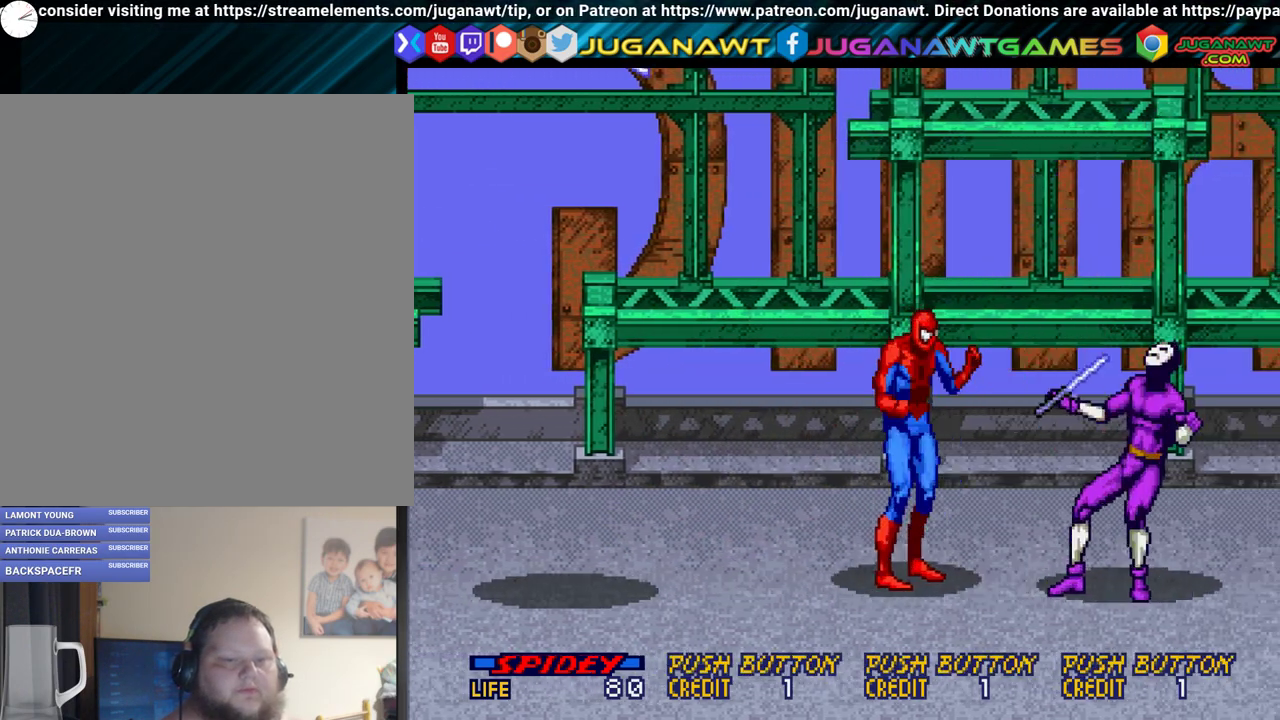
{"dt_ms": 300, "buttons": ["DPAD_RIGHT"], "events": [[50, "A", "up"], [167, "A", "down"], [250, "A", "up"]]}
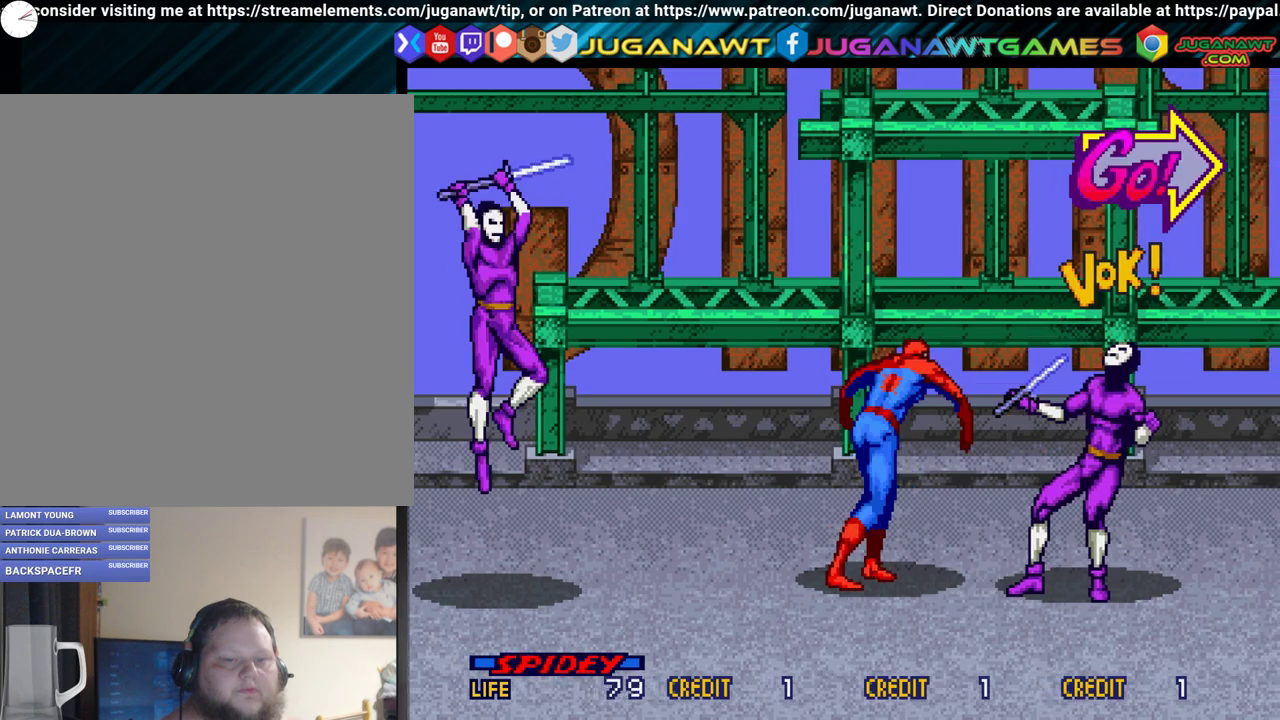
{"dt_ms": 500, "buttons": ["DPAD_RIGHT"], "events": [[50, "A", "down"], [117, "A", "up"], [217, "A", "down"], [283, "A", "up"], [400, "A", "down"], [483, "A", "up"]]}
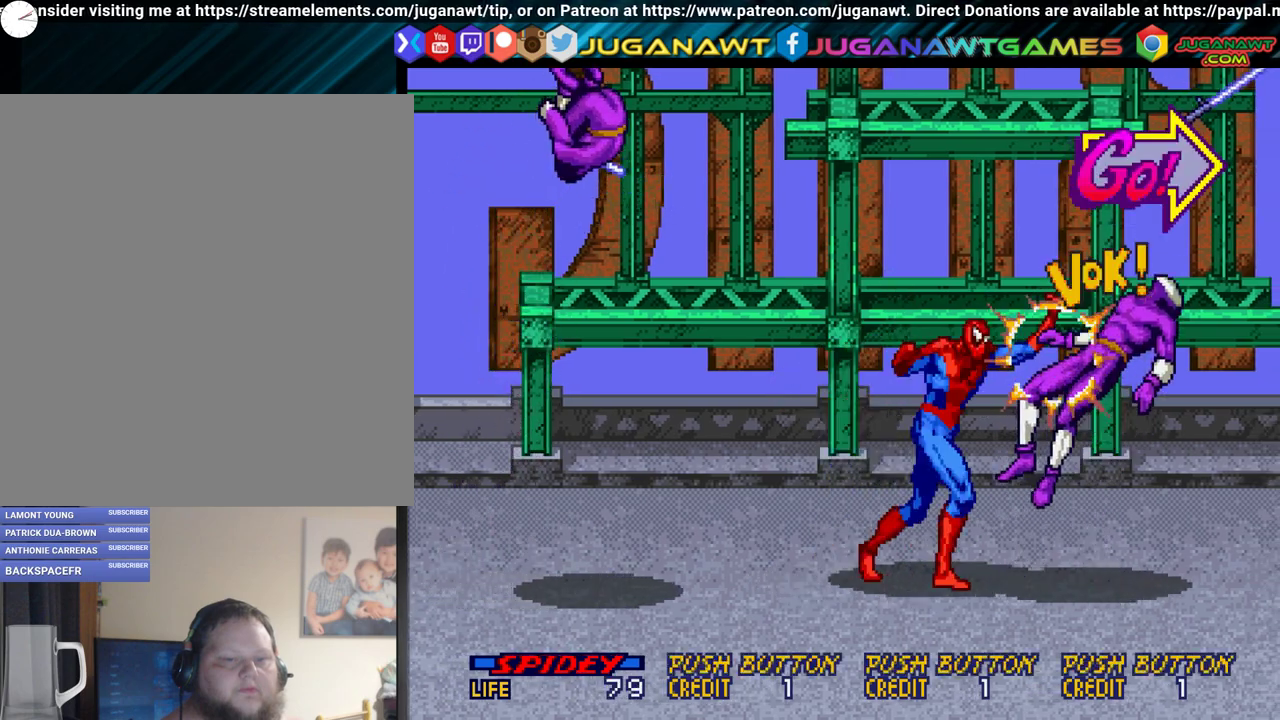
{"dt_ms": 700, "buttons": ["DPAD_RIGHT"], "events": [[150, "DPAD_RIGHT", "up"], [233, "DPAD_DOWN", "down"], [267, "DPAD_RIGHT", "down"], [683, "DPAD_DOWN", "up"]]}
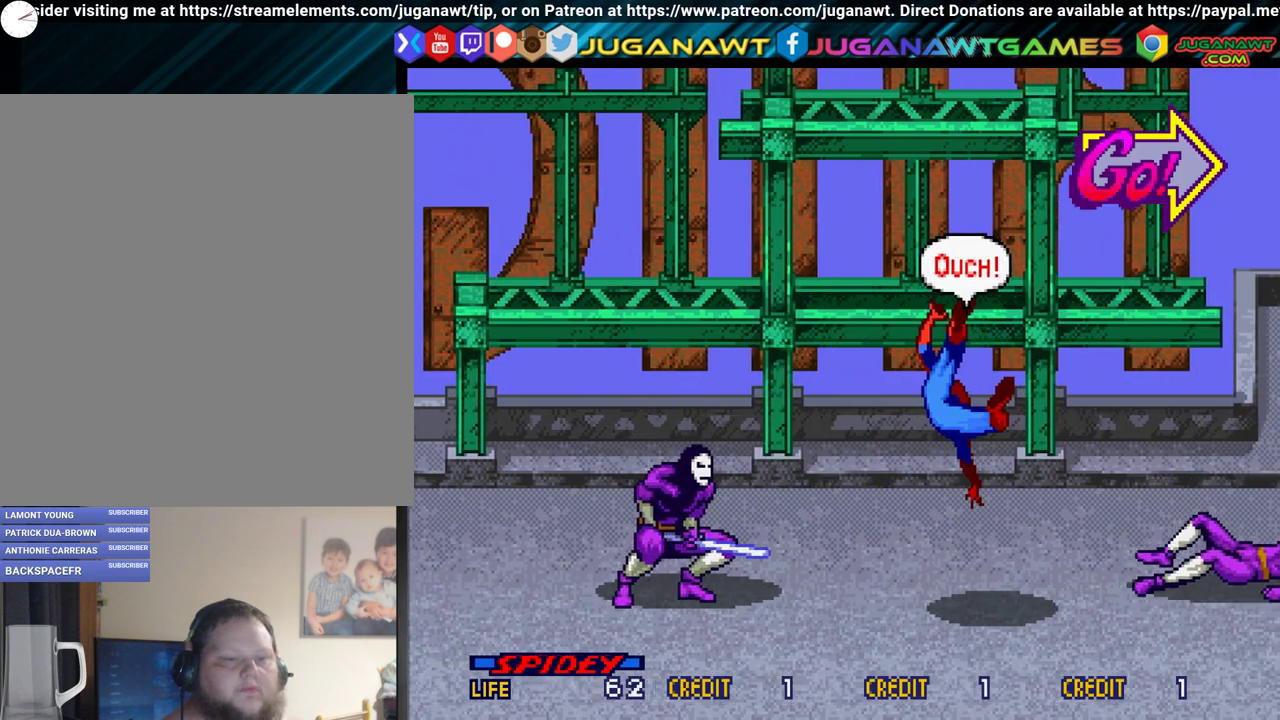
{"dt_ms": 300, "buttons": ["A", "DPAD_LEFT"], "events": [[33, "DPAD_UP", "down"], [83, "DPAD_RIGHT", "up"], [200, "DPAD_LEFT", "down"], [233, "DPAD_UP", "up"], [300, "A", "down"]]}
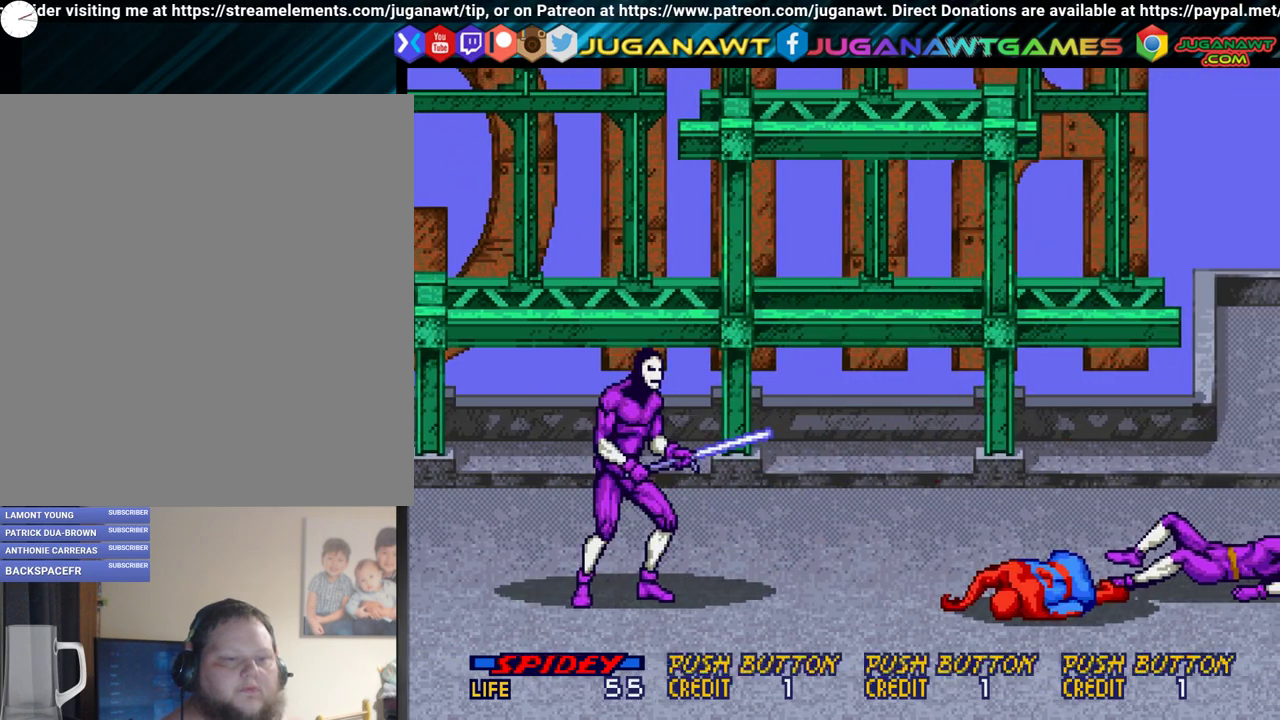
{"dt_ms": 400, "buttons": [], "events": [[83, "A", "up"], [217, "A", "down"], [283, "DPAD_LEFT", "up"], [317, "A", "up"]]}
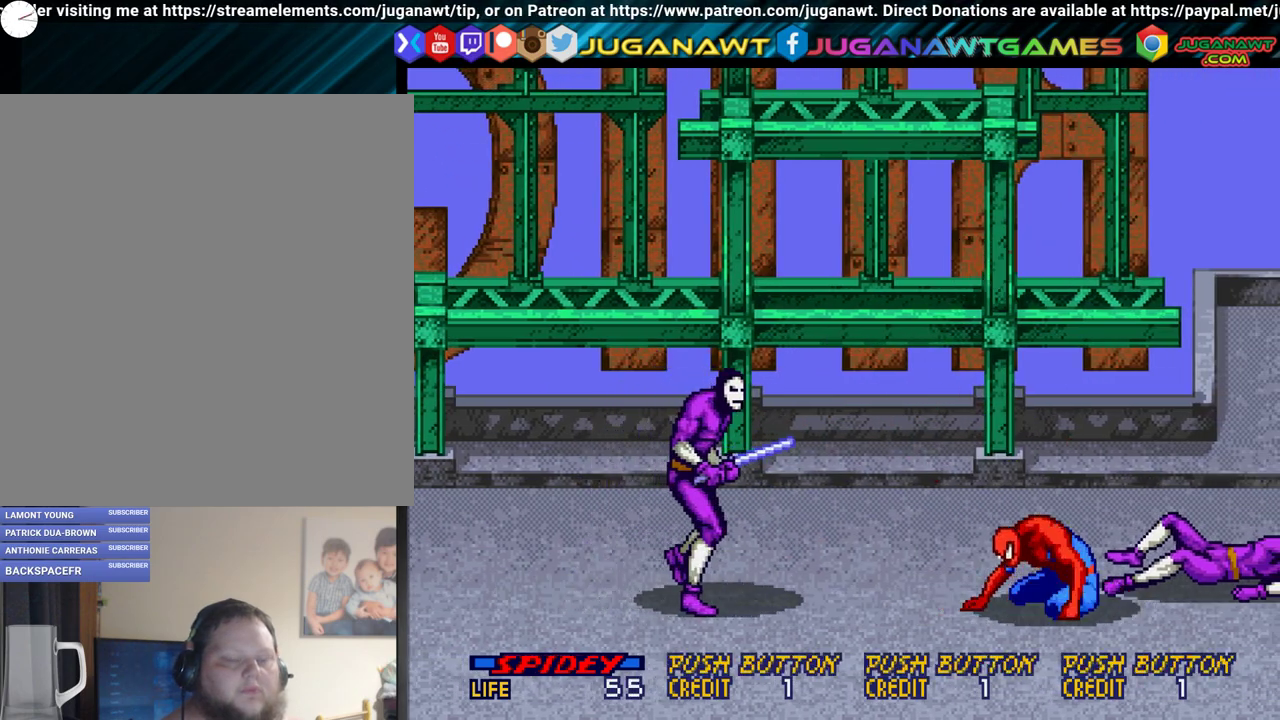
{"dt_ms": 700, "buttons": ["A", "DPAD_LEFT"], "events": [[50, "DPAD_LEFT", "down"], [633, "A", "down"]]}
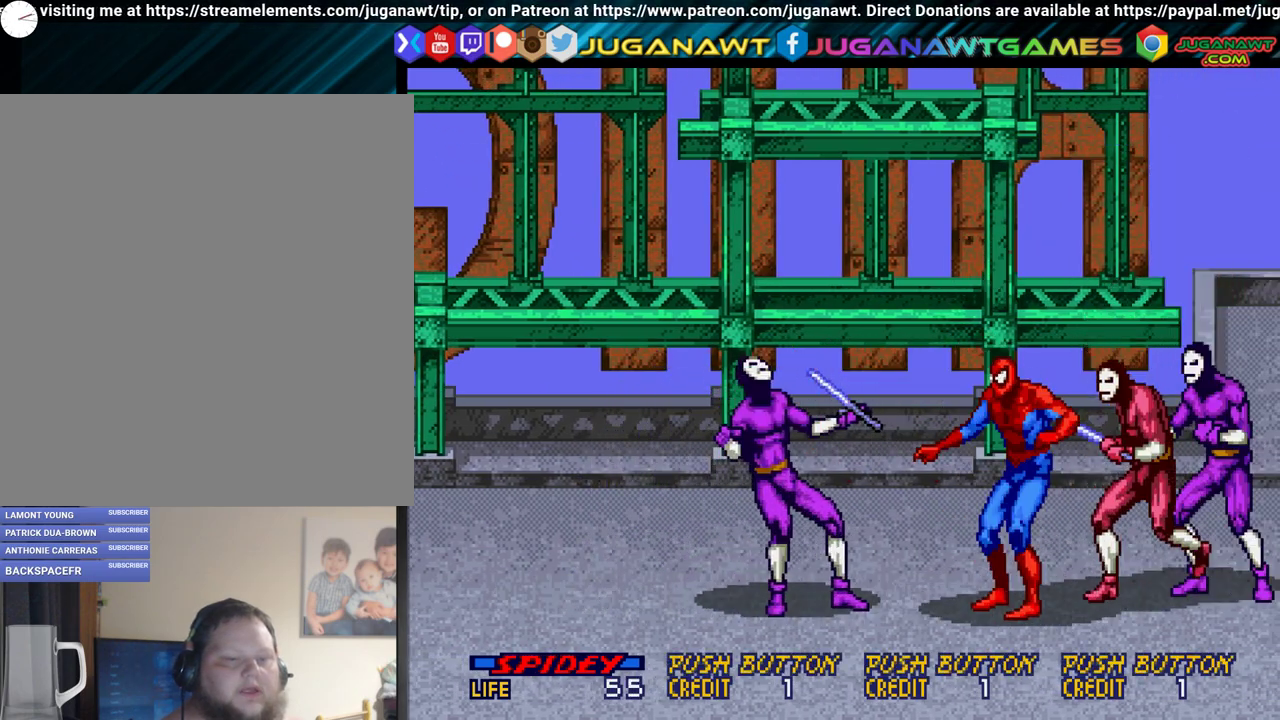
{"dt_ms": 300, "buttons": ["A", "DPAD_RIGHT"], "events": [[67, "A", "up"], [67, "DPAD_LEFT", "up"], [167, "DPAD_RIGHT", "down"], [250, "A", "down"]]}
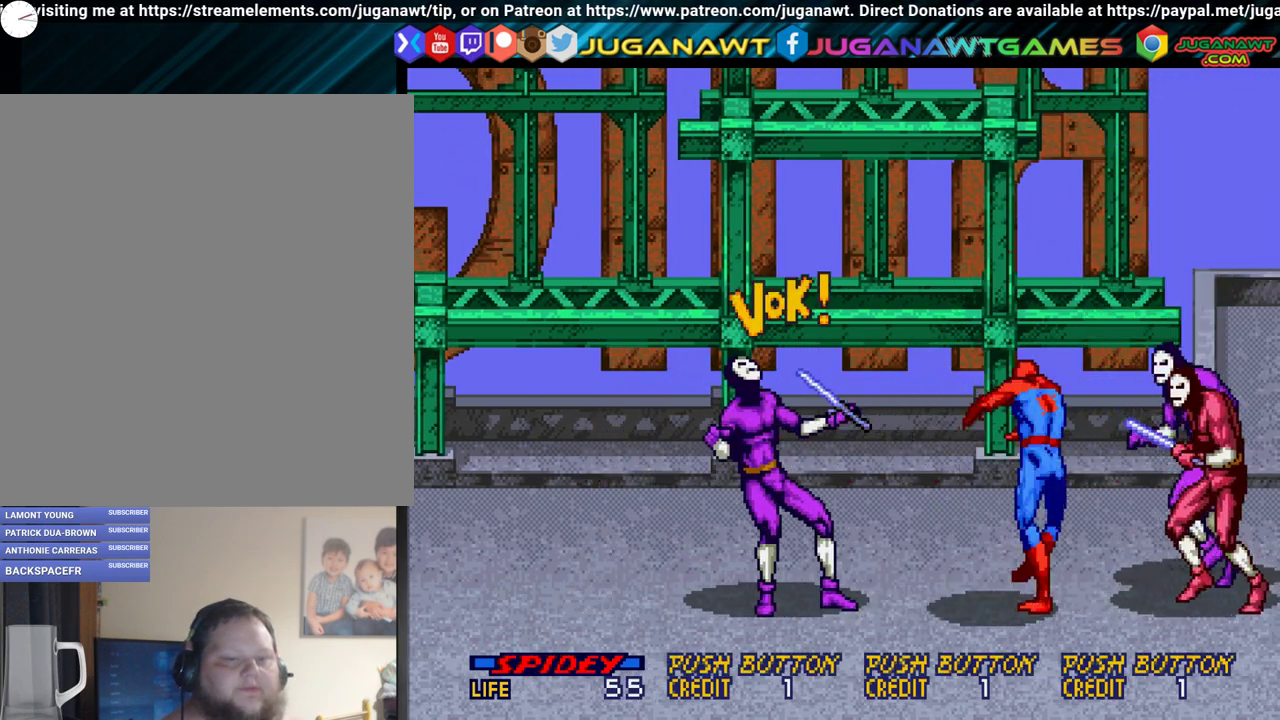
{"dt_ms": 500, "buttons": [], "events": [[17, "A", "up"], [117, "A", "down"], [167, "A", "up"], [300, "A", "down"], [400, "A", "up"], [467, "DPAD_RIGHT", "up"]]}
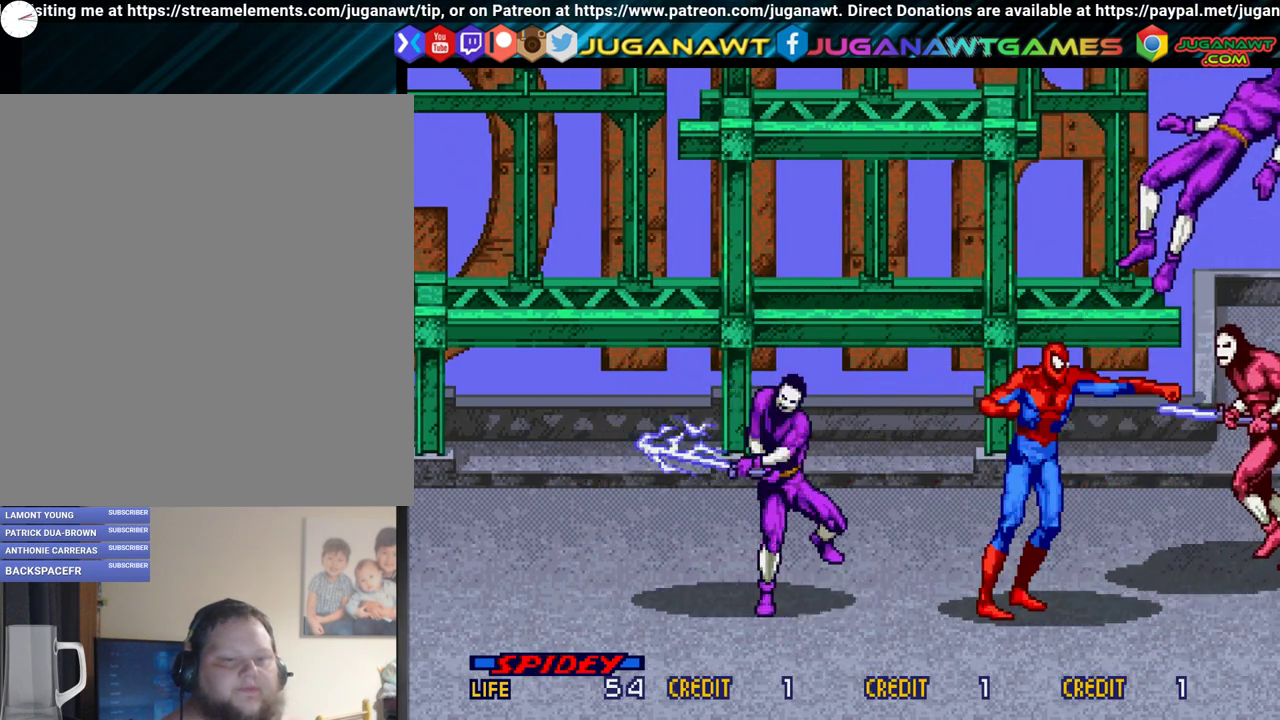
{"dt_ms": 600, "buttons": ["DPAD_LEFT"], "events": [[33, "DPAD_LEFT", "down"], [83, "A", "down"], [167, "A", "up"], [300, "A", "down"], [383, "A", "up"]]}
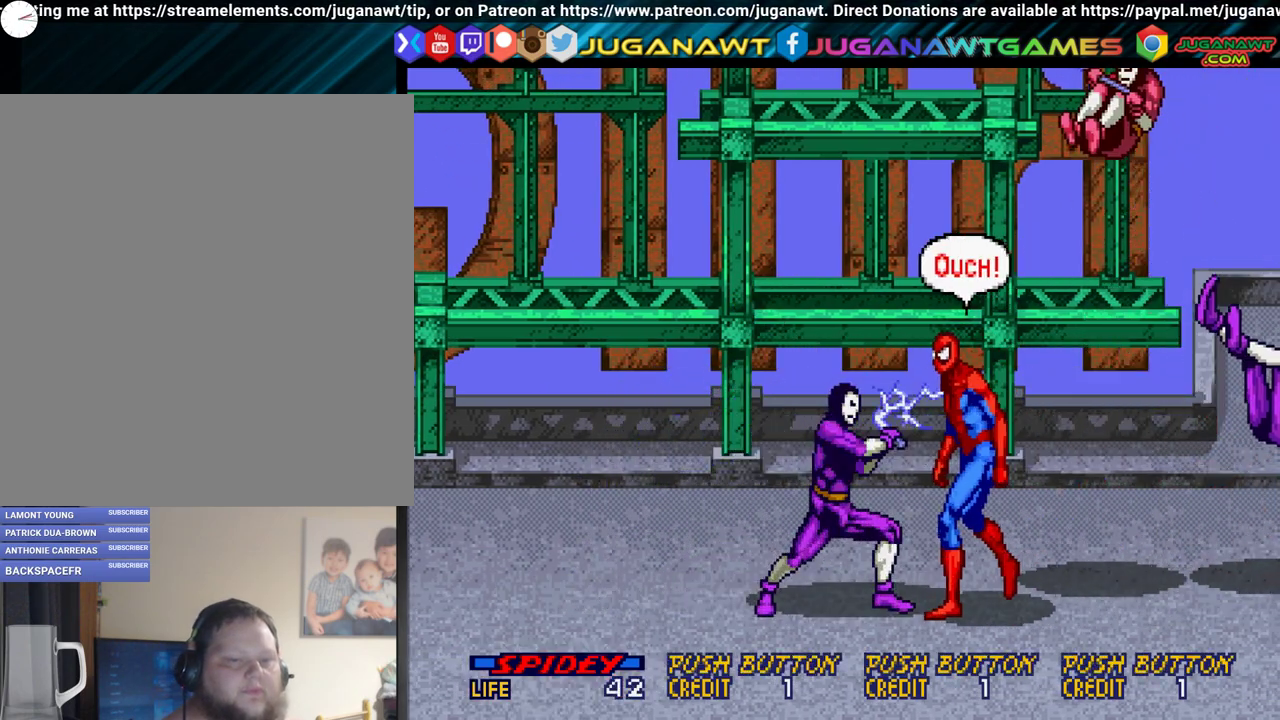
{"dt_ms": 300, "buttons": ["A", "DPAD_LEFT"], "events": [[17, "A", "down"], [100, "A", "up"], [217, "A", "down"]]}
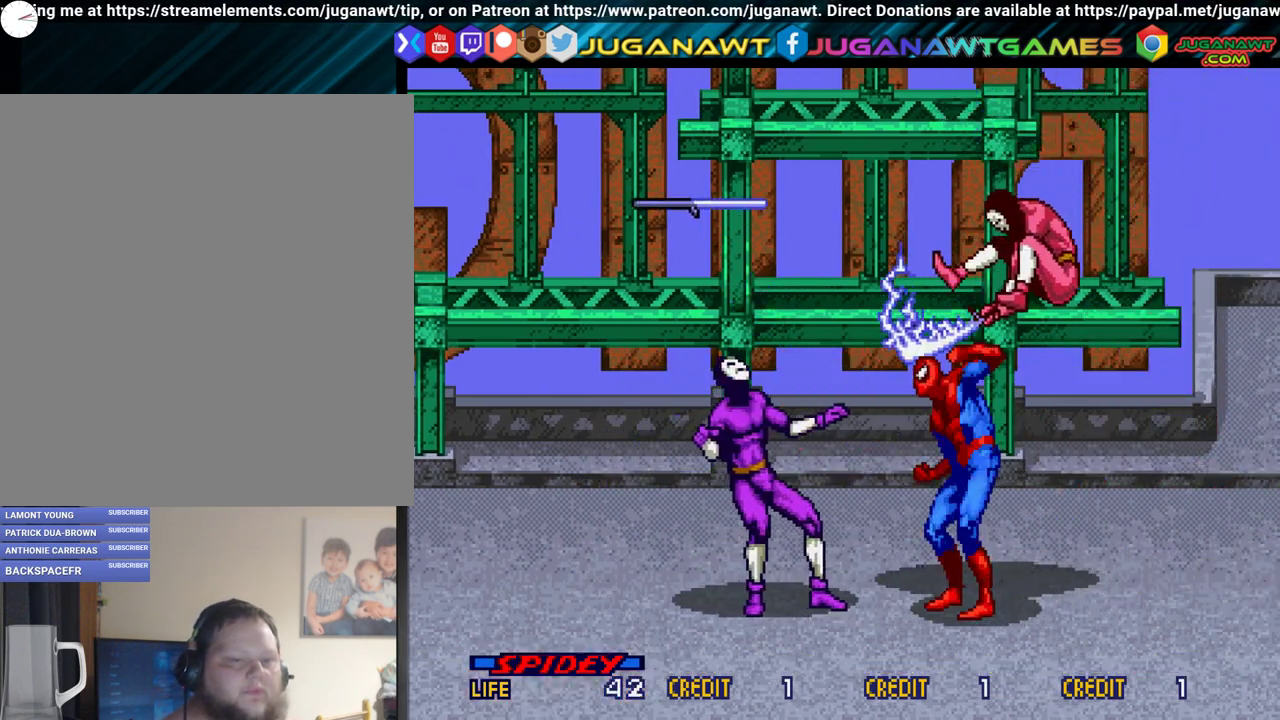
{"dt_ms": 600, "buttons": ["DPAD_RIGHT"], "events": [[17, "A", "up"], [100, "A", "down"], [167, "A", "up"], [217, "DPAD_LEFT", "up"], [283, "DPAD_RIGHT", "down"], [300, "A", "down"], [450, "A", "up"], [500, "A", "down"], [567, "A", "up"]]}
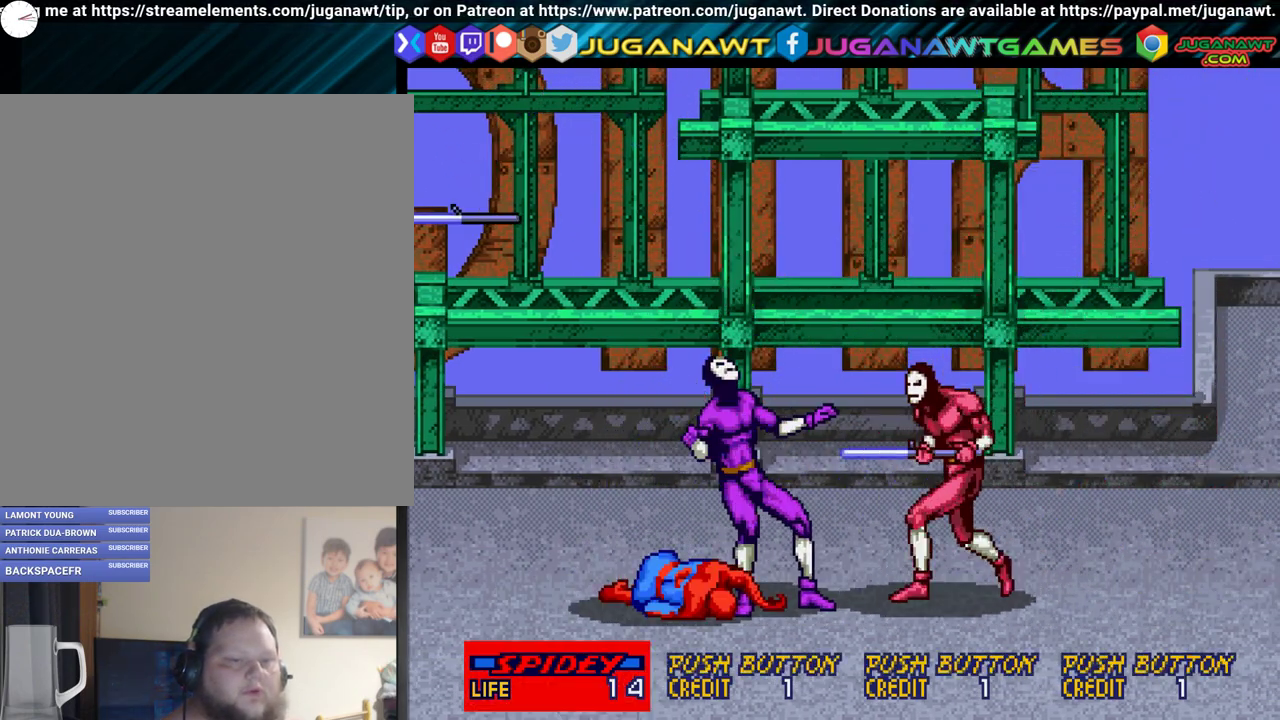
{"dt_ms": 600, "buttons": ["DPAD_RIGHT"], "events": [[150, "A", "down"], [200, "A", "up"], [267, "A", "down"], [383, "A", "up"], [400, "DPAD_RIGHT", "up"], [467, "A", "down"], [583, "A", "up"], [583, "DPAD_RIGHT", "down"]]}
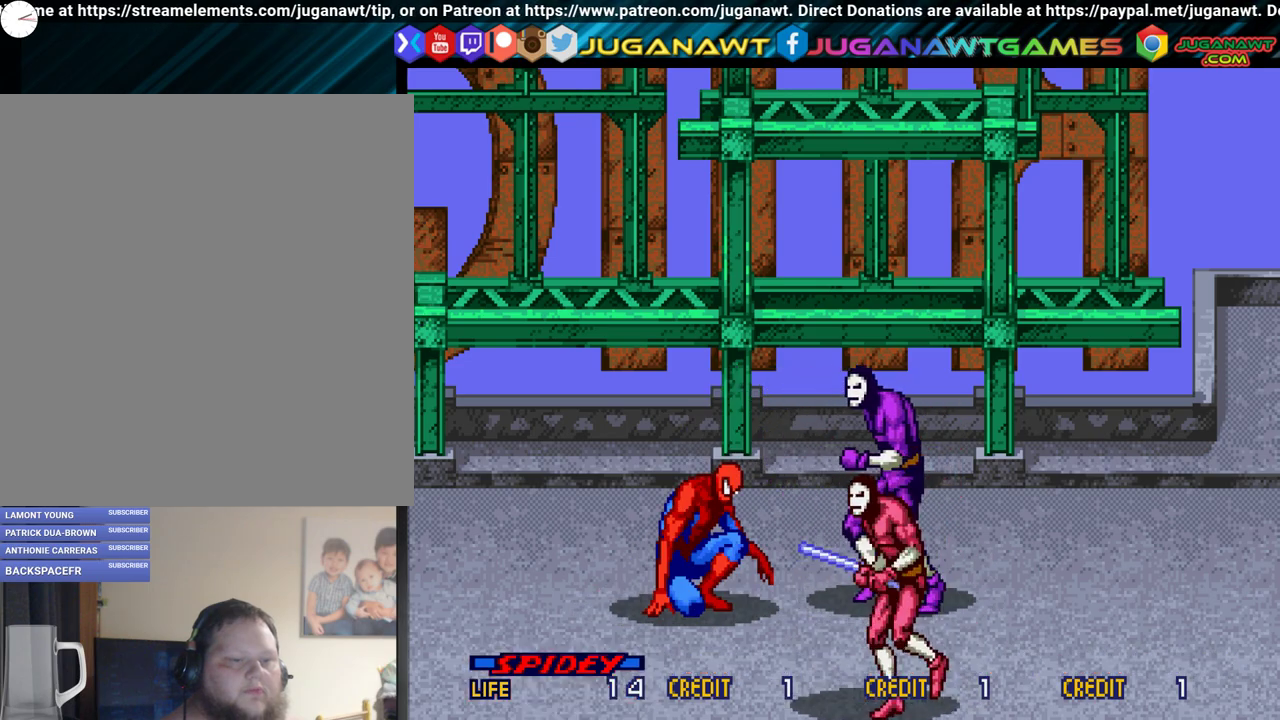
{"dt_ms": 500, "buttons": ["A", "DPAD_RIGHT"], "events": [[67, "A", "down"], [200, "A", "up"], [283, "A", "down"], [367, "A", "up"], [467, "A", "down"]]}
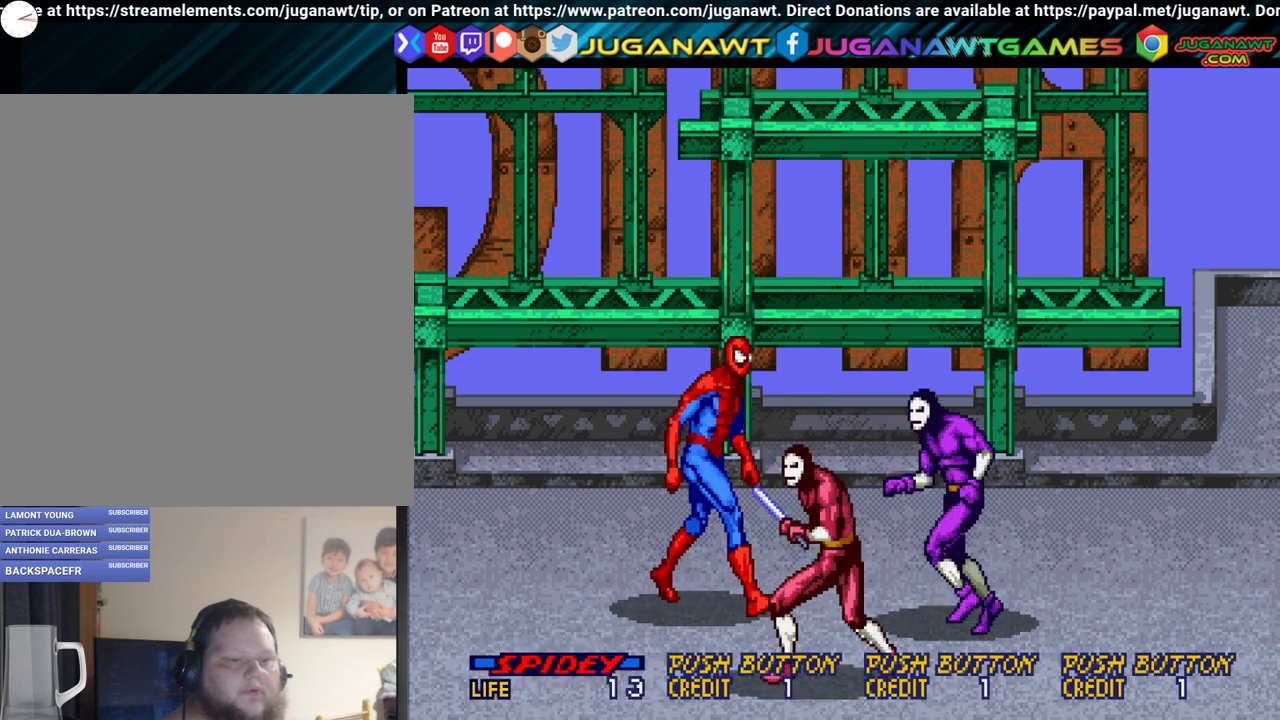
{"dt_ms": 500, "buttons": ["DPAD_RIGHT"], "events": [[50, "A", "up"], [250, "A", "down"], [317, "A", "up"], [383, "A", "down"], [483, "A", "up"]]}
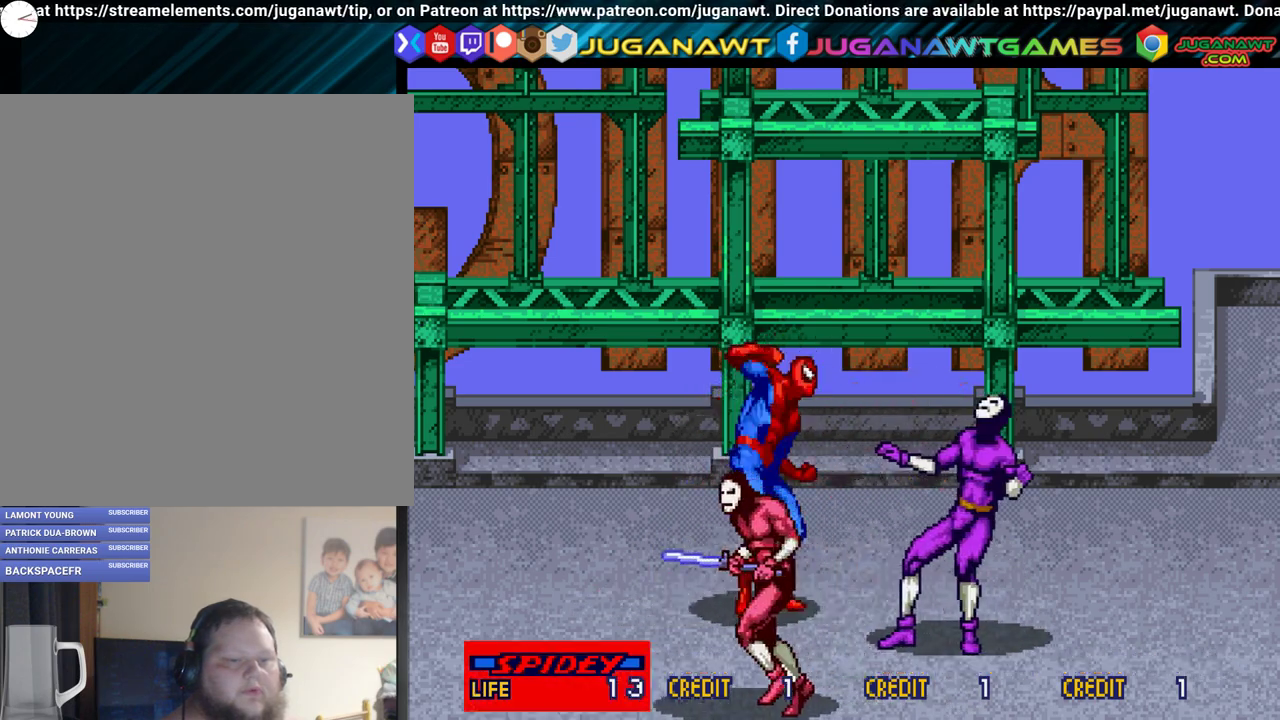
{"dt_ms": 500, "buttons": ["A", "DPAD_RIGHT"], "events": [[83, "A", "down"], [200, "A", "up"], [283, "A", "down"], [350, "A", "up"], [467, "A", "down"]]}
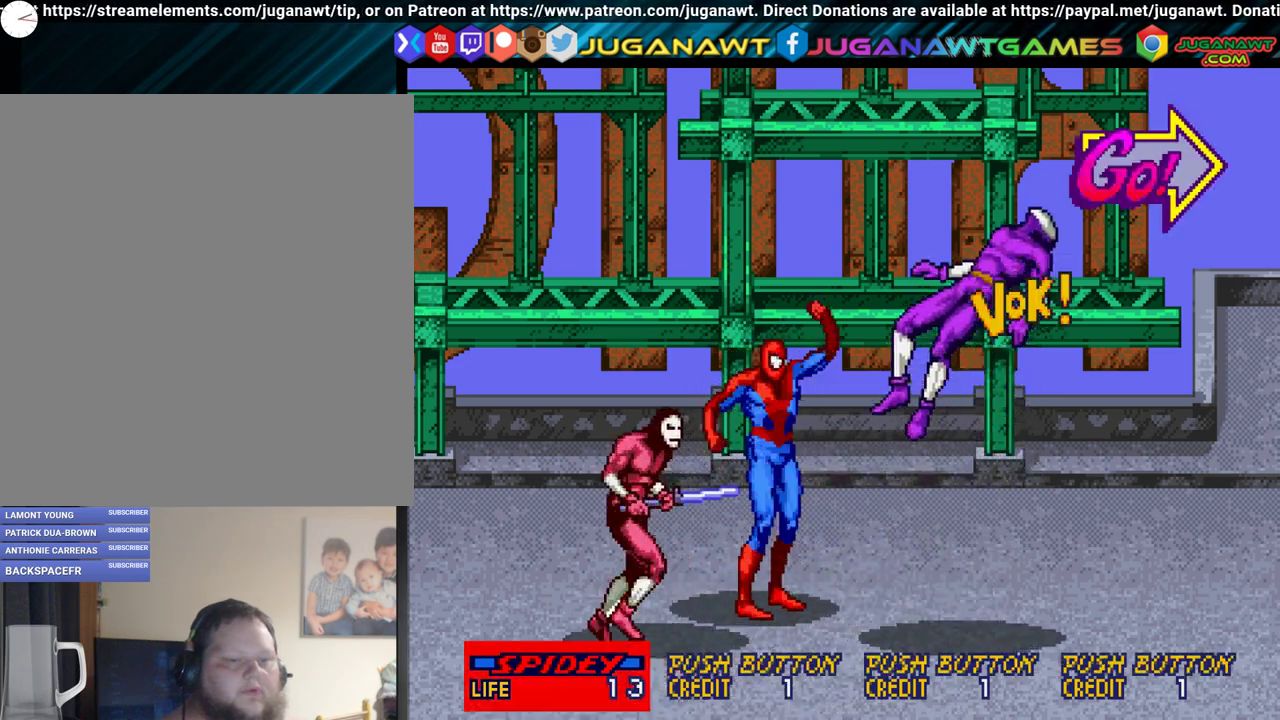
{"dt_ms": 500, "buttons": ["A", "DPAD_LEFT"], "events": [[67, "A", "up"], [67, "DPAD_RIGHT", "up"], [100, "DPAD_LEFT", "down"], [267, "A", "down"], [350, "A", "up"], [450, "A", "down"]]}